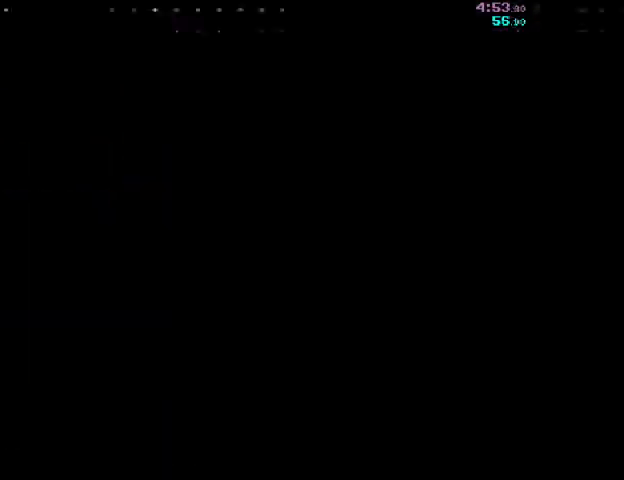
Gameplay with keyboard and mouse; each line is a JSON object with the keys and mouse buttons held at the frame after it. "events" lists presses ("down") and releases ("up") of "a", "ctrl", "d", "e", "f", "q", "r", "s", "shift", "space", "tab", "w", "mouse_left", "mouse_wheel", "mouse_right", "mouse_mb4" and "mouse_mb5" between this image and that frame as [ms after this image, input, new state], when the widget could be followed in between. "mouse_left", "mouse_wheel", "mouse_right", "mouse_mb4", "mouse_mb5" = the "left", "wheel", "right", "mb4", "mb5" buttons of the "mouse" list. No other keys are recorded. "wheel" means that the mouse wheel is clicked or scrolled. Mouse movement is not recorded.
{"keys": ["d"], "mouse": ["right"], "events": []}
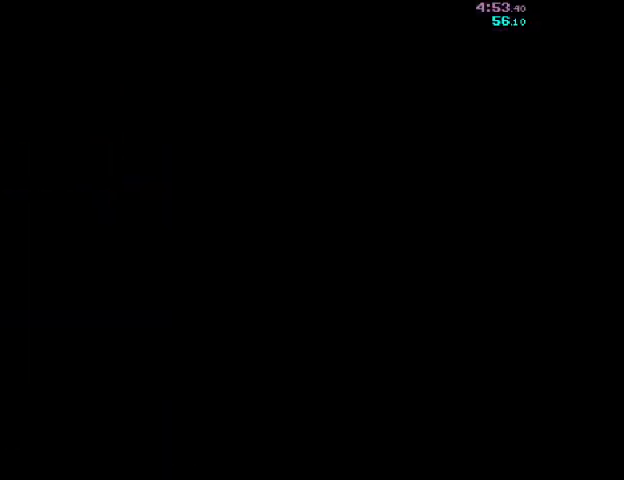
{"keys": ["d"], "mouse": ["right"], "events": []}
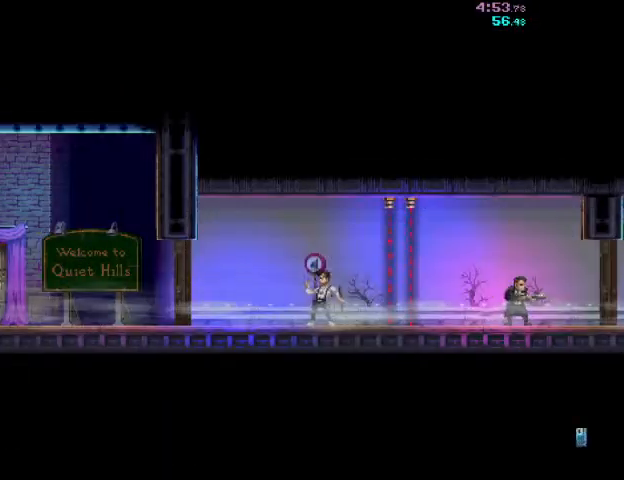
{"keys": ["d"], "mouse": ["right"], "events": []}
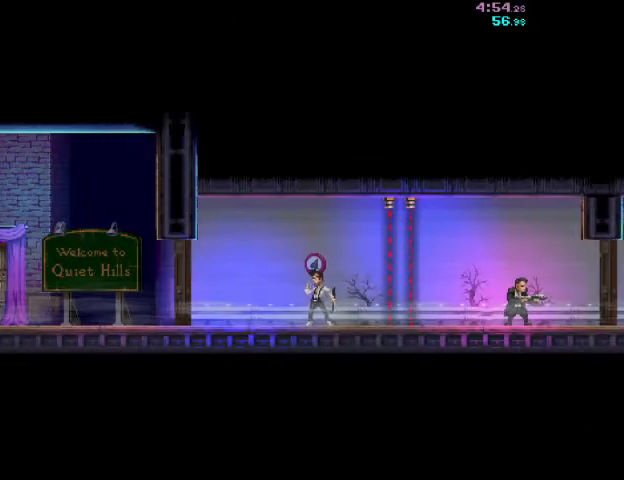
{"keys": ["d"], "mouse": ["left"], "events": [[433, "mouse_left", "down"], [433, "mouse_right", "up"]]}
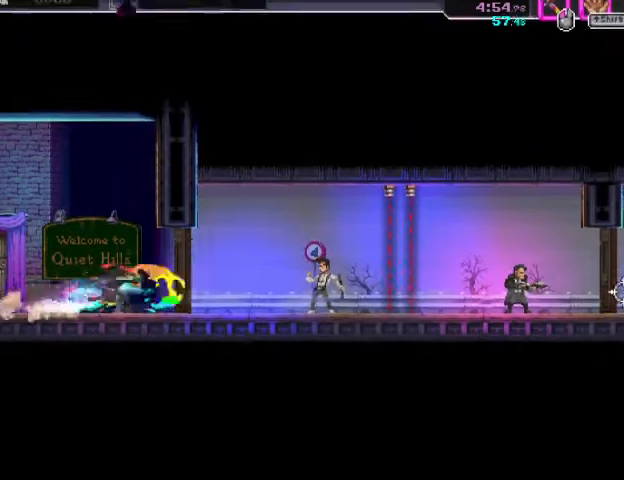
{"keys": ["d"], "mouse": [], "events": [[67, "mouse_left", "up"], [133, "mouse_right", "down"], [300, "mouse_left", "down"], [367, "mouse_right", "up"], [467, "mouse_left", "up"]]}
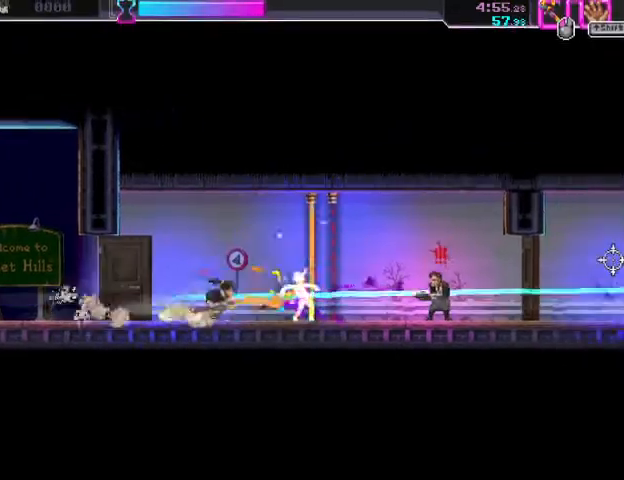
{"keys": ["d"], "mouse": ["left"], "events": [[167, "mouse_right", "down"], [467, "mouse_left", "down"], [467, "mouse_right", "up"]]}
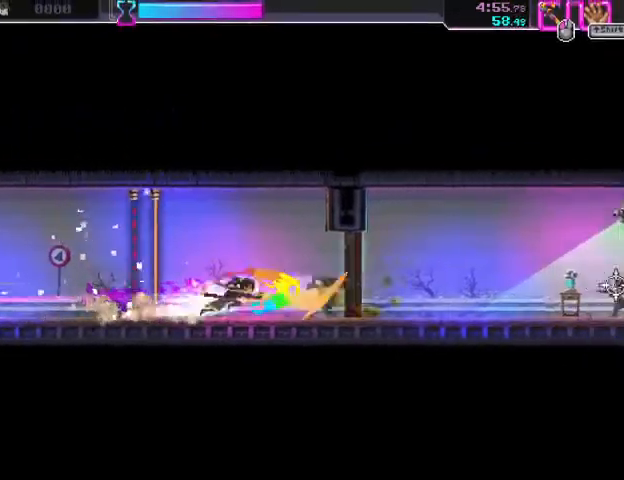
{"keys": ["d"], "mouse": [], "events": [[67, "mouse_left", "up"], [200, "mouse_left", "down"], [367, "mouse_left", "up"]]}
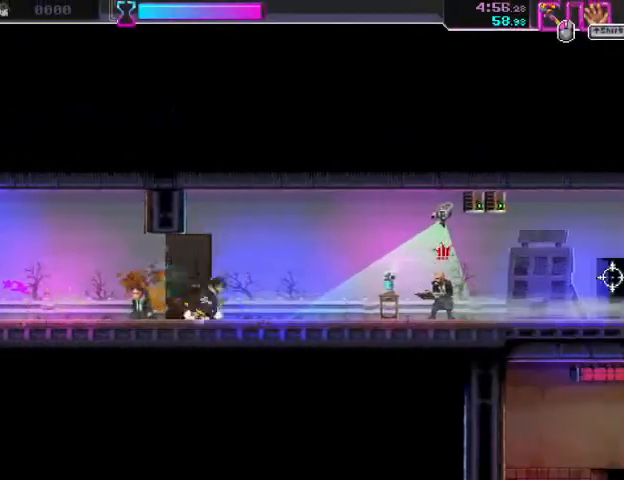
{"keys": ["d"], "mouse": ["left"], "events": [[100, "mouse_right", "down"], [367, "mouse_right", "up"], [400, "mouse_left", "down"]]}
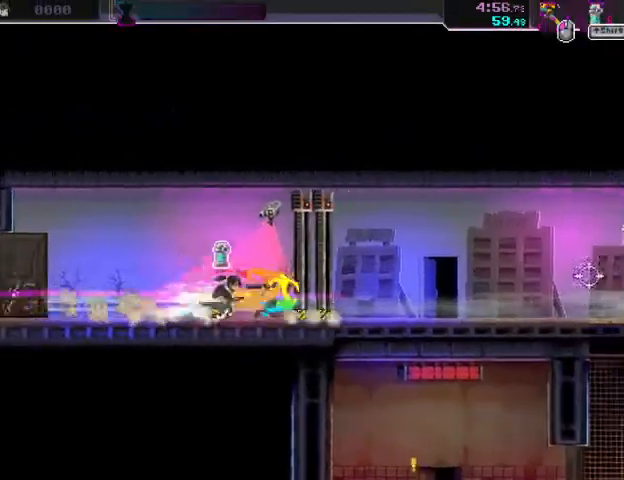
{"keys": ["d"], "mouse": [], "events": [[33, "s", "down"], [67, "mouse_right", "down"], [67, "shift", "down"], [133, "mouse_left", "up"], [233, "s", "up"], [233, "shift", "up"], [300, "mouse_right", "up"]]}
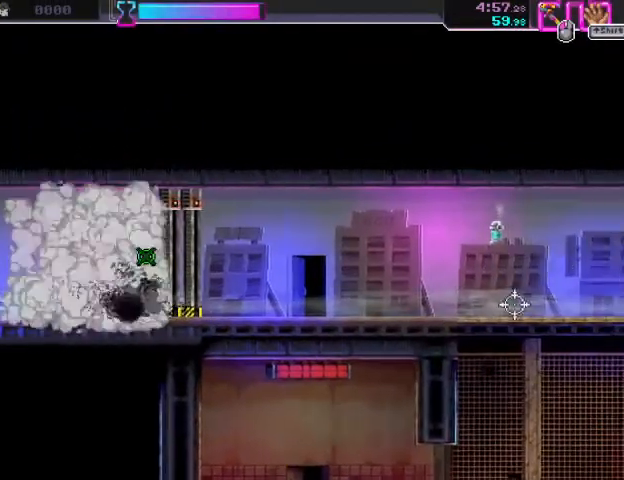
{"keys": ["d"], "mouse": ["right"], "events": [[300, "mouse_right", "down"]]}
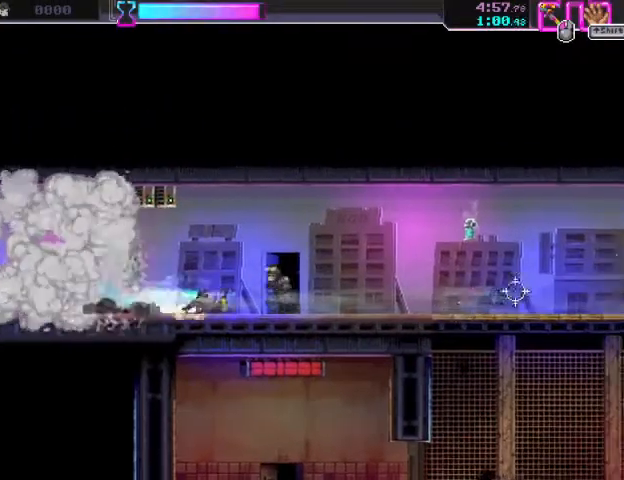
{"keys": ["d"], "mouse": ["right"], "events": [[67, "mouse_left", "down"], [67, "mouse_right", "up"], [233, "mouse_left", "up"], [267, "mouse_right", "down"]]}
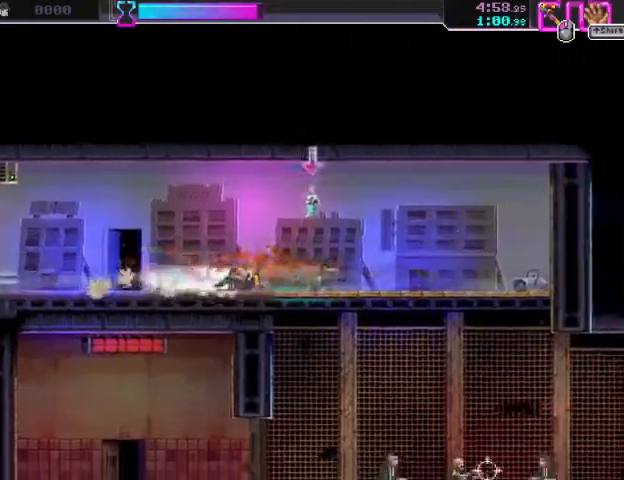
{"keys": ["d", "s"], "mouse": [], "events": [[67, "mouse_left", "down"], [67, "mouse_right", "up"], [233, "mouse_left", "up"], [367, "s", "down"]]}
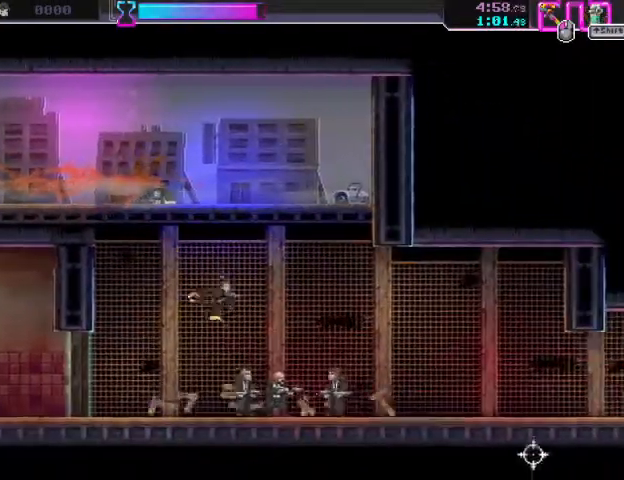
{"keys": ["d", "s"], "mouse": ["right"], "events": [[67, "mouse_left", "down"], [233, "mouse_right", "down"], [267, "mouse_left", "up"]]}
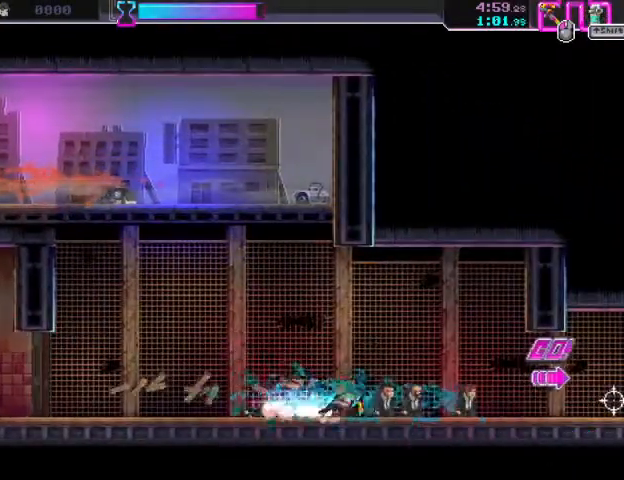
{"keys": ["d"], "mouse": [], "events": [[33, "mouse_right", "up"], [100, "s", "up"], [200, "mouse_right", "down"], [467, "mouse_right", "up"]]}
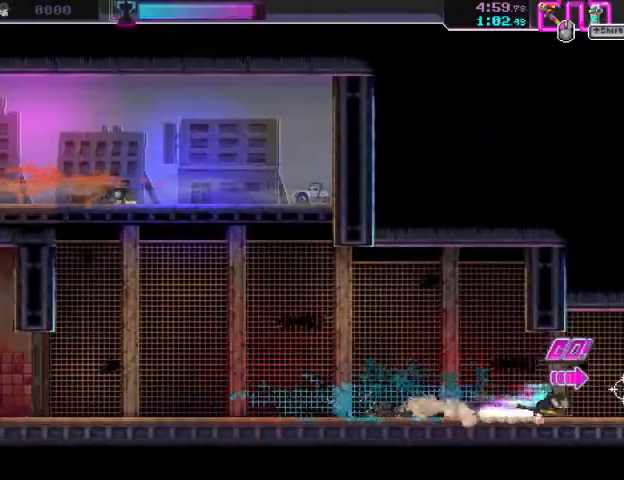
{"keys": ["d"], "mouse": ["right"], "events": [[67, "mouse_right", "down"], [267, "mouse_right", "up"], [333, "mouse_right", "down"]]}
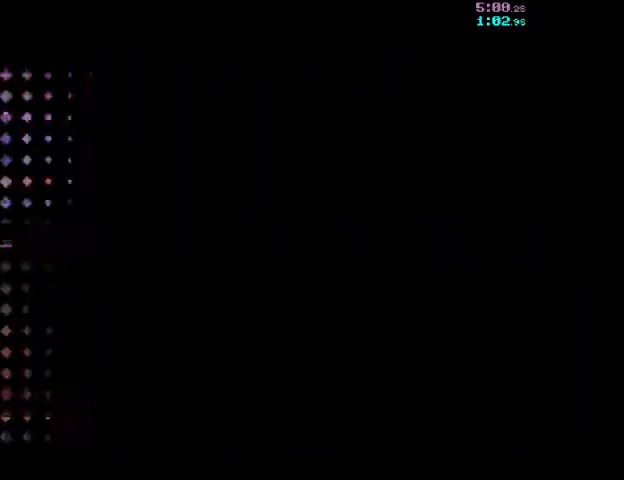
{"keys": ["d"], "mouse": ["right"], "events": []}
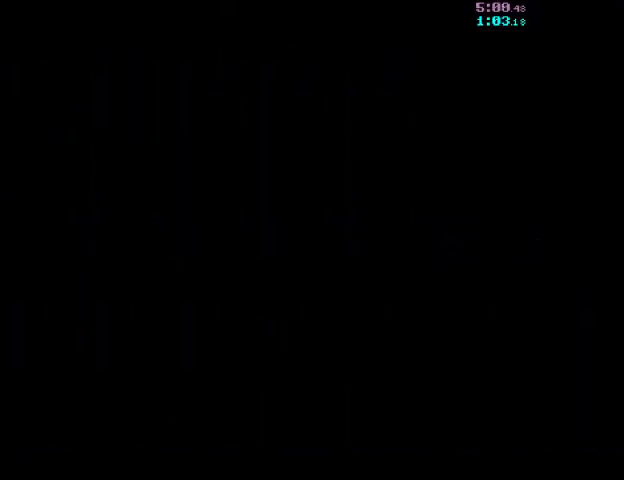
{"keys": ["d"], "mouse": ["right"], "events": []}
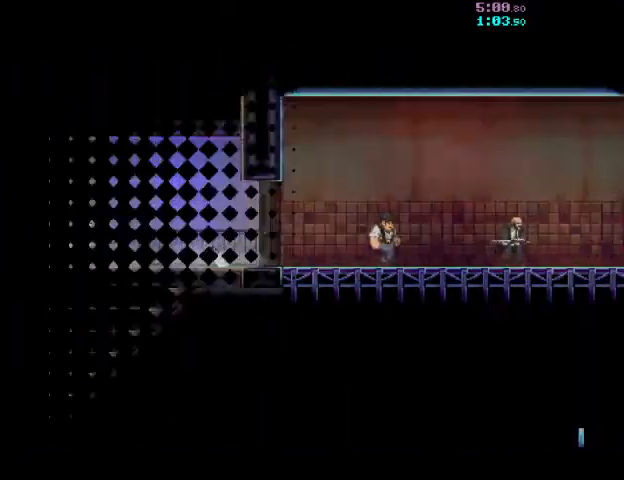
{"keys": ["d"], "mouse": ["right"], "events": []}
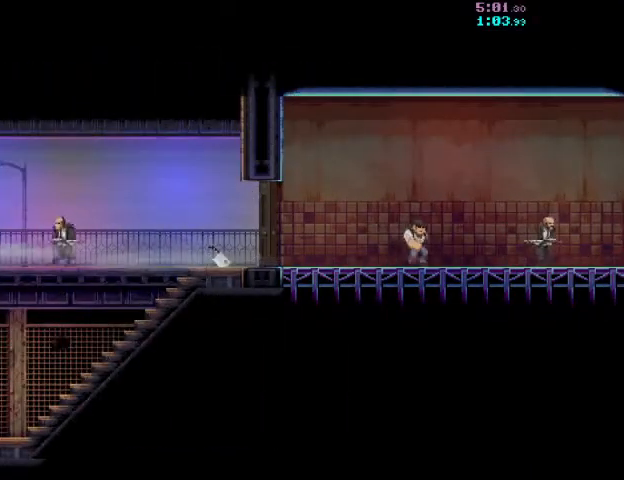
{"keys": ["d", "r"], "mouse": ["right"], "events": [[367, "r", "down"]]}
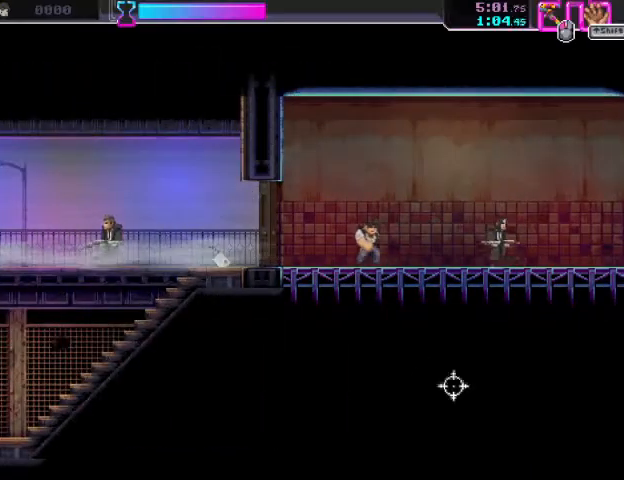
{"keys": ["d", "space"], "mouse": [], "events": [[100, "r", "up"], [167, "mouse_right", "up"], [267, "space", "down"]]}
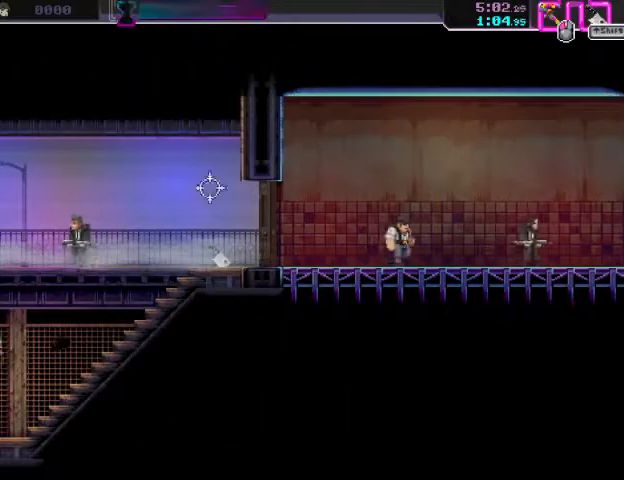
{"keys": ["d"], "mouse": ["right"], "events": [[167, "mouse_left", "down"], [200, "space", "up"], [267, "shift", "down"], [367, "mouse_left", "up"], [400, "shift", "up"], [500, "mouse_right", "down"]]}
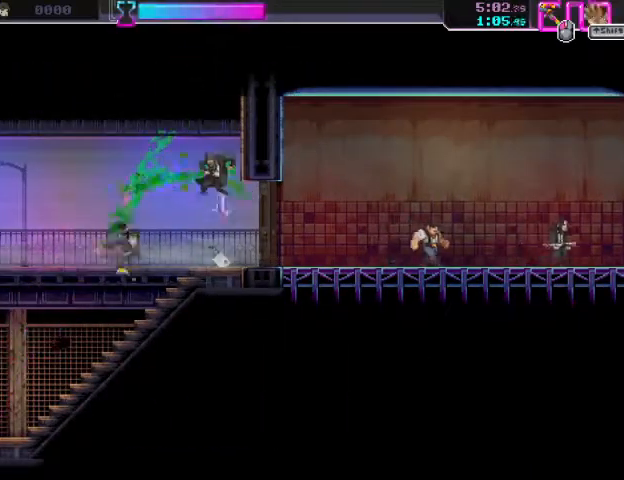
{"keys": ["d", "s"], "mouse": ["right"], "events": [[33, "s", "down"], [233, "mouse_left", "down"], [233, "mouse_right", "up"], [333, "s", "up"], [400, "mouse_left", "up"], [433, "mouse_right", "down"], [467, "s", "down"]]}
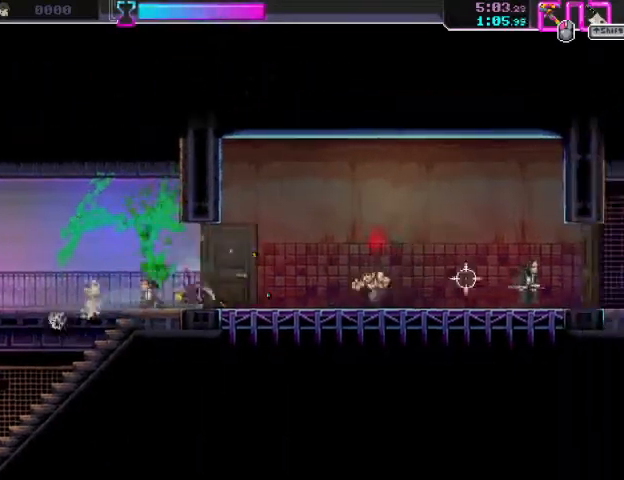
{"keys": ["d"], "mouse": ["right"], "events": [[200, "mouse_left", "down"], [200, "mouse_right", "up"], [233, "s", "up"], [300, "mouse_left", "up"], [333, "mouse_right", "down"]]}
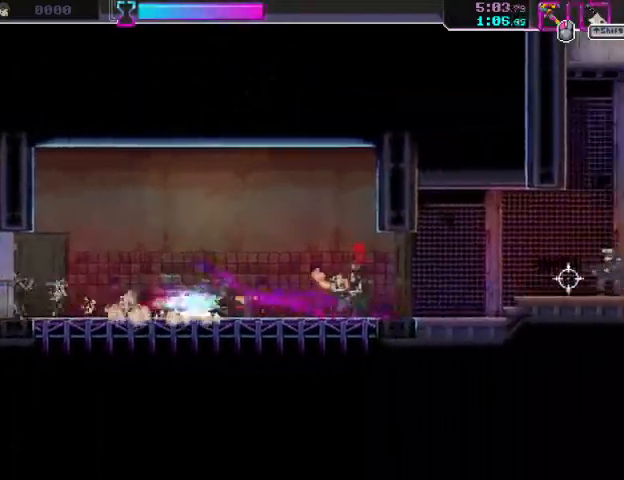
{"keys": ["d"], "mouse": ["right"], "events": [[33, "mouse_left", "down"], [67, "mouse_right", "up"], [167, "mouse_left", "up"], [167, "mouse_right", "down"], [300, "mouse_left", "down"], [333, "mouse_right", "up"], [433, "mouse_left", "up"], [500, "mouse_right", "down"]]}
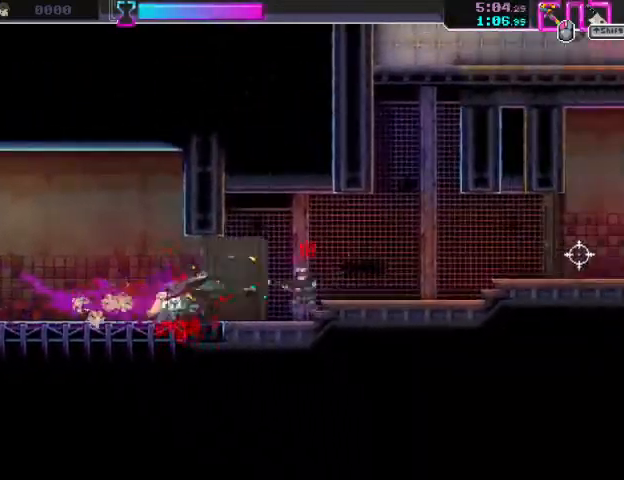
{"keys": ["d"], "mouse": ["right"], "events": [[167, "mouse_left", "down"], [200, "mouse_right", "up"], [300, "mouse_left", "up"], [300, "mouse_right", "down"]]}
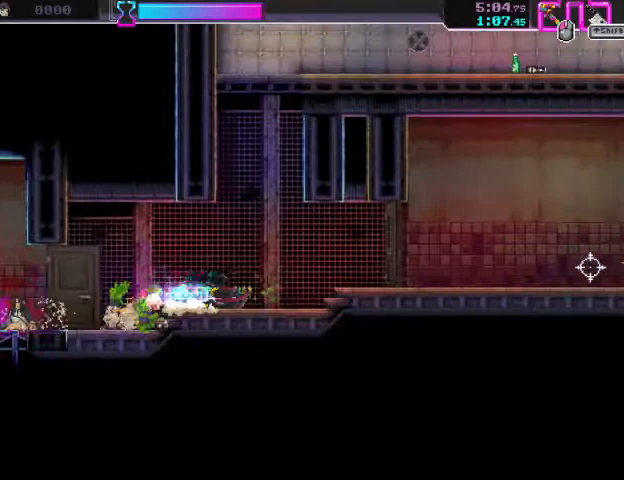
{"keys": ["d", "shift"], "mouse": ["left"], "events": [[33, "mouse_right", "up"], [200, "mouse_right", "down"], [367, "mouse_left", "down"], [367, "mouse_right", "up"], [500, "shift", "down"]]}
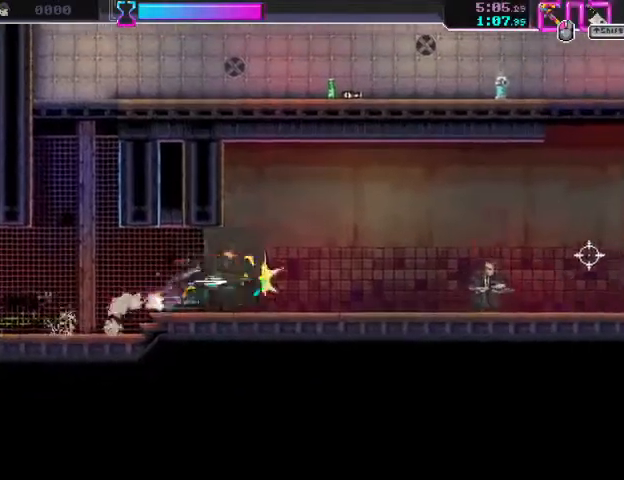
{"keys": ["d"], "mouse": ["right"], "events": [[67, "mouse_left", "up"], [100, "shift", "up"], [367, "mouse_right", "down"]]}
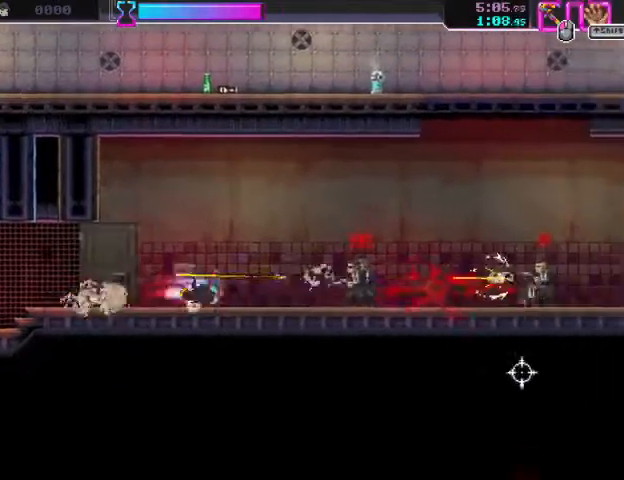
{"keys": ["d"], "mouse": ["right"], "events": [[267, "mouse_left", "down"], [267, "mouse_right", "up"], [400, "mouse_left", "up"], [400, "mouse_right", "down"]]}
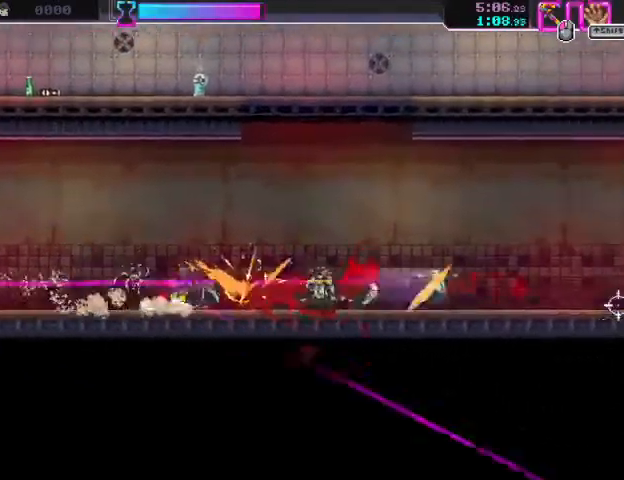
{"keys": ["d", "s"], "mouse": ["right"], "events": [[133, "mouse_left", "down"], [133, "mouse_right", "up"], [300, "mouse_left", "up"], [300, "mouse_right", "down"], [300, "s", "down"]]}
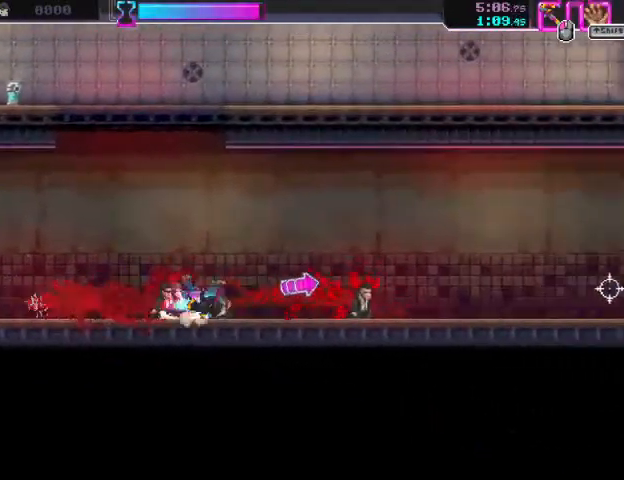
{"keys": ["d"], "mouse": ["right"], "events": [[67, "s", "up"], [100, "mouse_right", "up"], [267, "mouse_right", "down"]]}
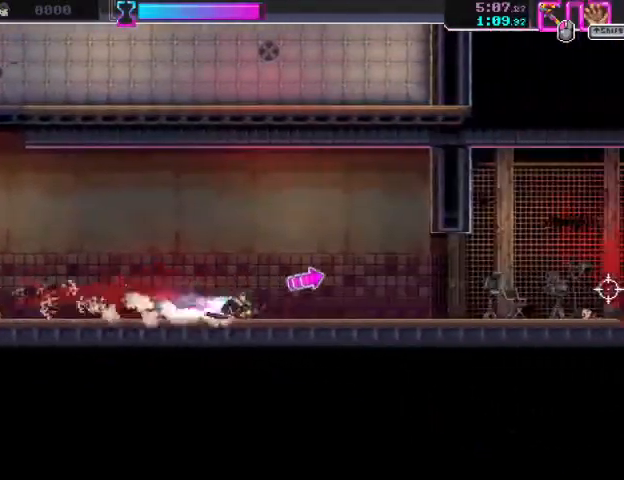
{"keys": ["d"], "mouse": [], "events": [[33, "mouse_right", "up"], [167, "mouse_right", "down"], [367, "mouse_left", "down"], [400, "mouse_right", "up"], [500, "mouse_left", "up"]]}